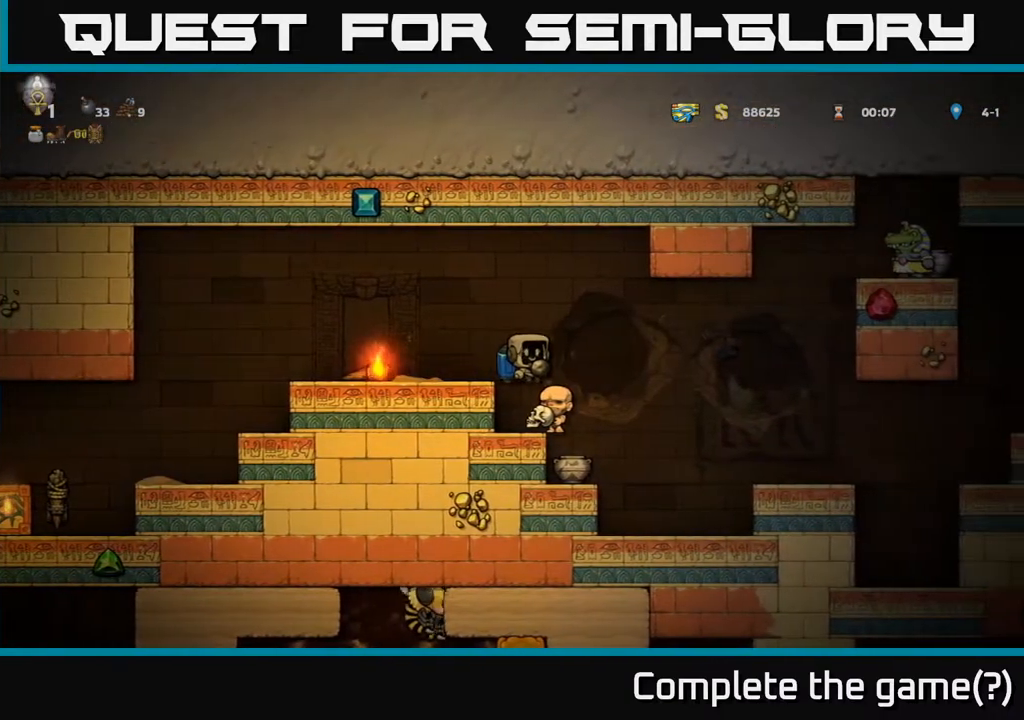
Gameplay with a controller (Xbox layout); each line is a JSON object with the inputs held at the frame after it. "events" lists button and stick changes between this image and that frame as [ms after this image, input, new state], when the widget could be followed in between. Not read: right_stick.
{"buttons": [], "left_stick": "right", "events": [[483, "left_stick", "right"]]}
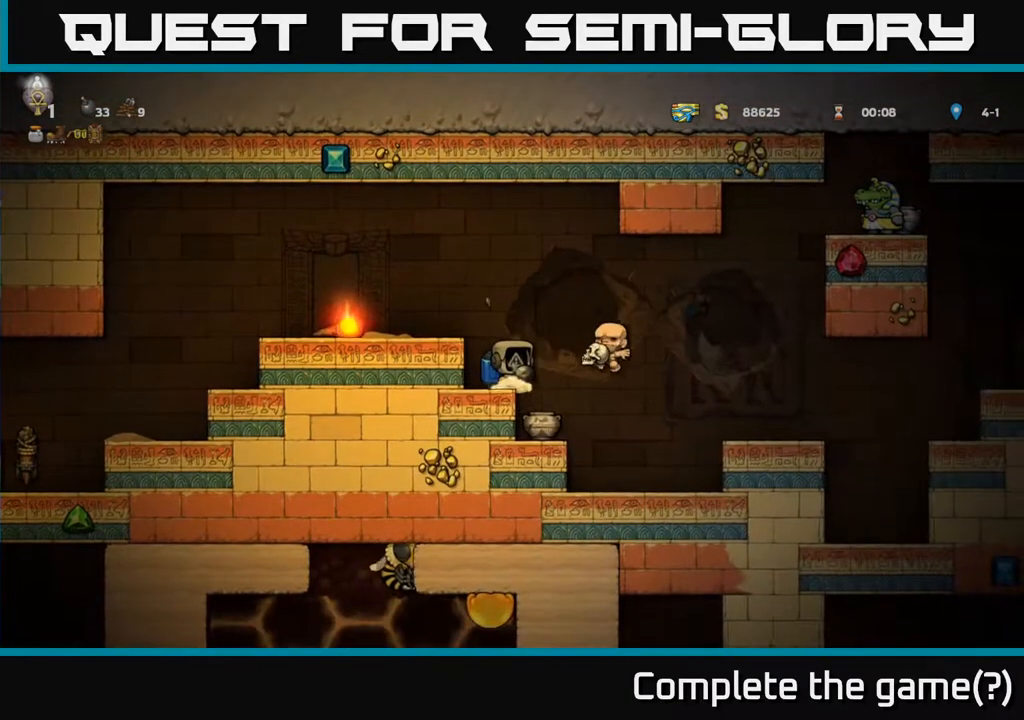
{"buttons": [], "left_stick": "center", "events": [[100, "A", "down"], [183, "left_stick", "center"], [233, "A", "up"]]}
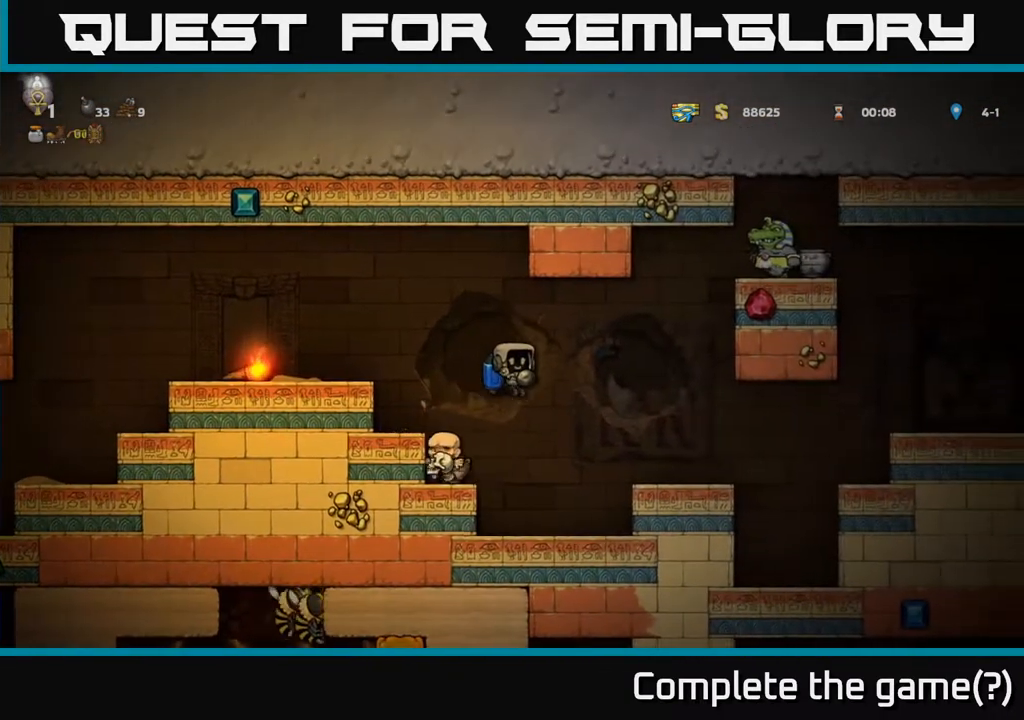
{"buttons": ["A"], "left_stick": "up-right", "events": [[67, "A", "down"], [167, "A", "up"], [267, "left_stick", "right"], [400, "left_stick", "up-right"], [433, "A", "down"]]}
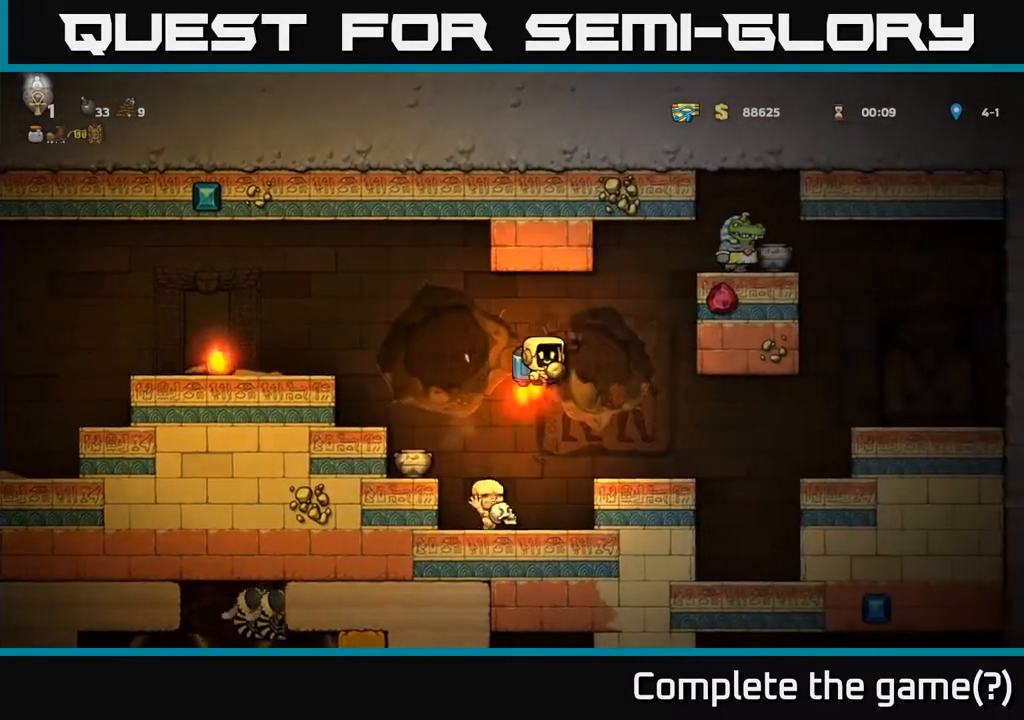
{"buttons": [], "left_stick": "left", "events": [[17, "X", "down"], [67, "A", "up"], [83, "X", "up"], [100, "left_stick", "left"], [317, "A", "down"], [450, "A", "up"]]}
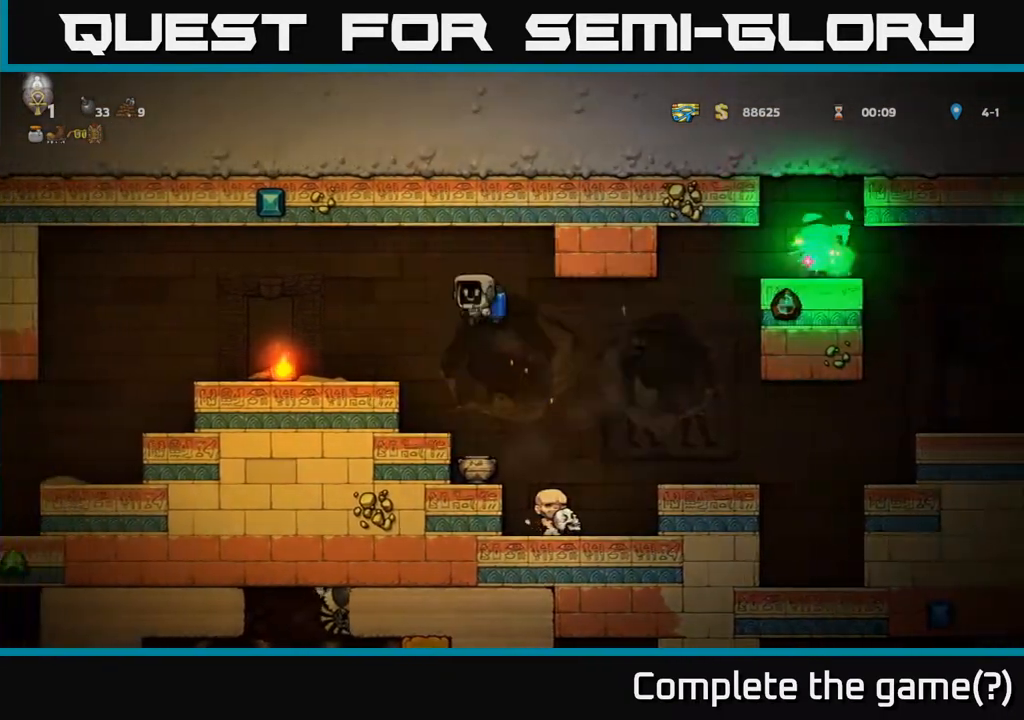
{"buttons": [], "left_stick": "center", "events": [[83, "left_stick", "up-left"], [317, "left_stick", "up-right"], [450, "left_stick", "center"]]}
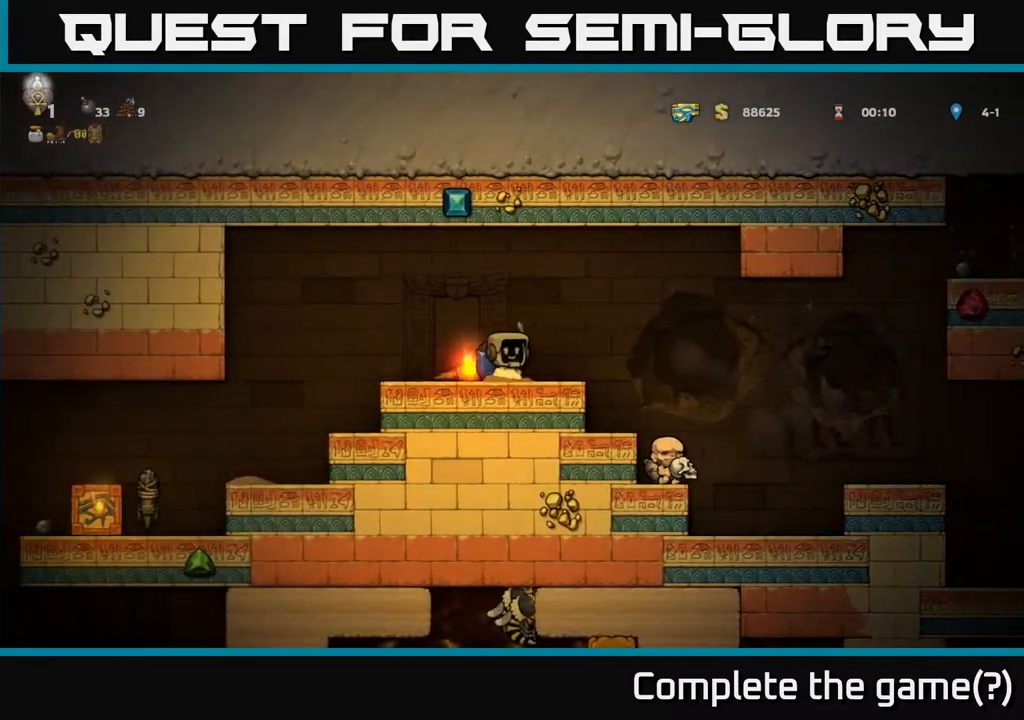
{"buttons": [], "left_stick": "right", "events": [[183, "left_stick", "right"], [283, "A", "down"], [483, "A", "up"]]}
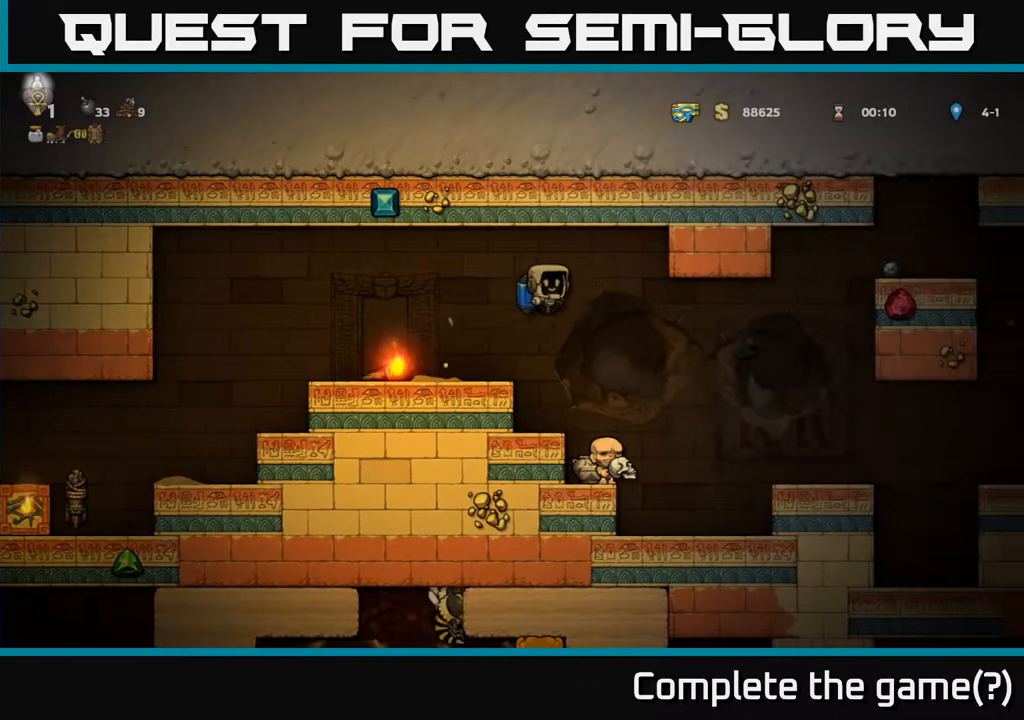
{"buttons": [], "left_stick": "right", "events": [[317, "A", "down"], [483, "A", "up"]]}
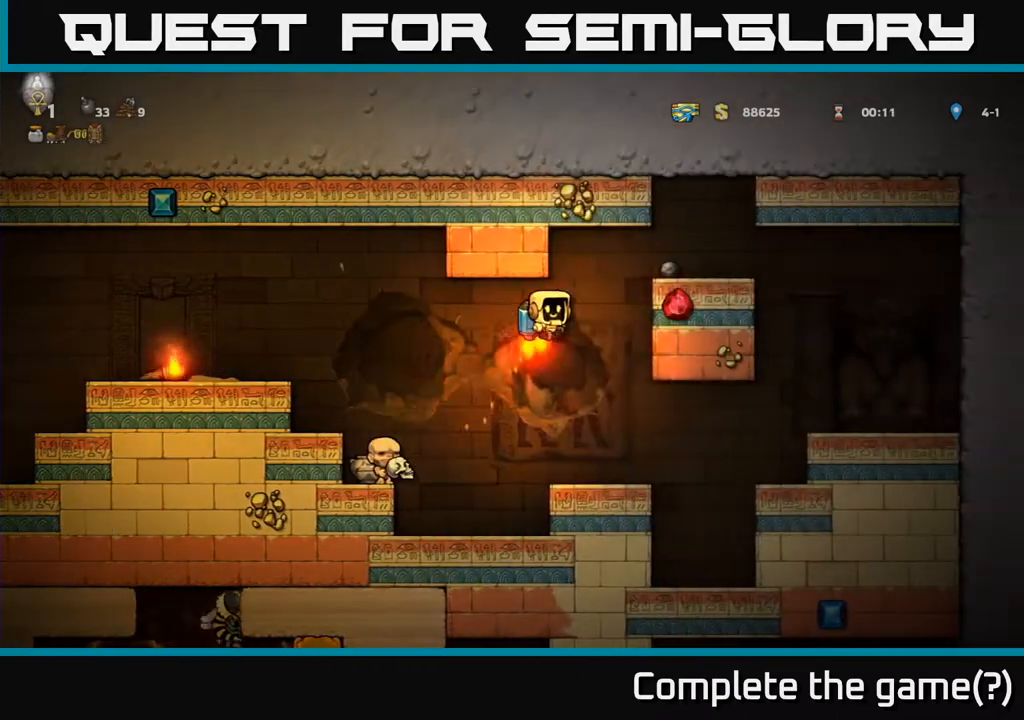
{"buttons": [], "left_stick": "right", "events": [[17, "left_stick", "center"], [383, "left_stick", "right"]]}
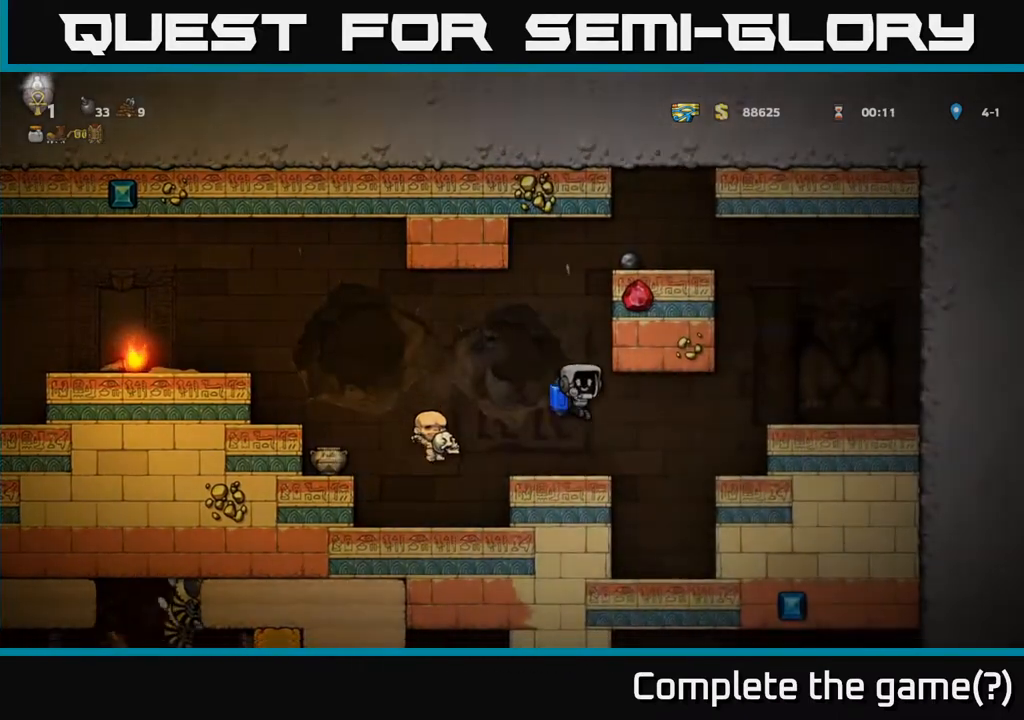
{"buttons": [], "left_stick": "left", "events": [[50, "left_stick", "center"], [100, "left_stick", "left"], [217, "A", "down"], [467, "A", "up"]]}
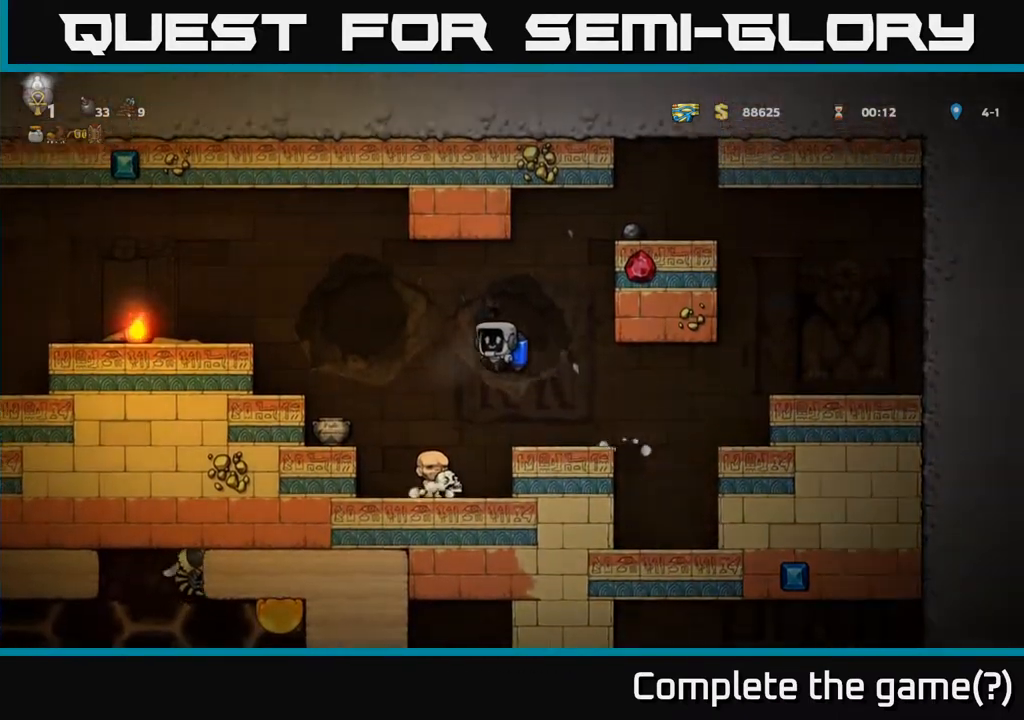
{"buttons": ["X"], "left_stick": "down", "events": [[417, "left_stick", "down"], [483, "X", "down"]]}
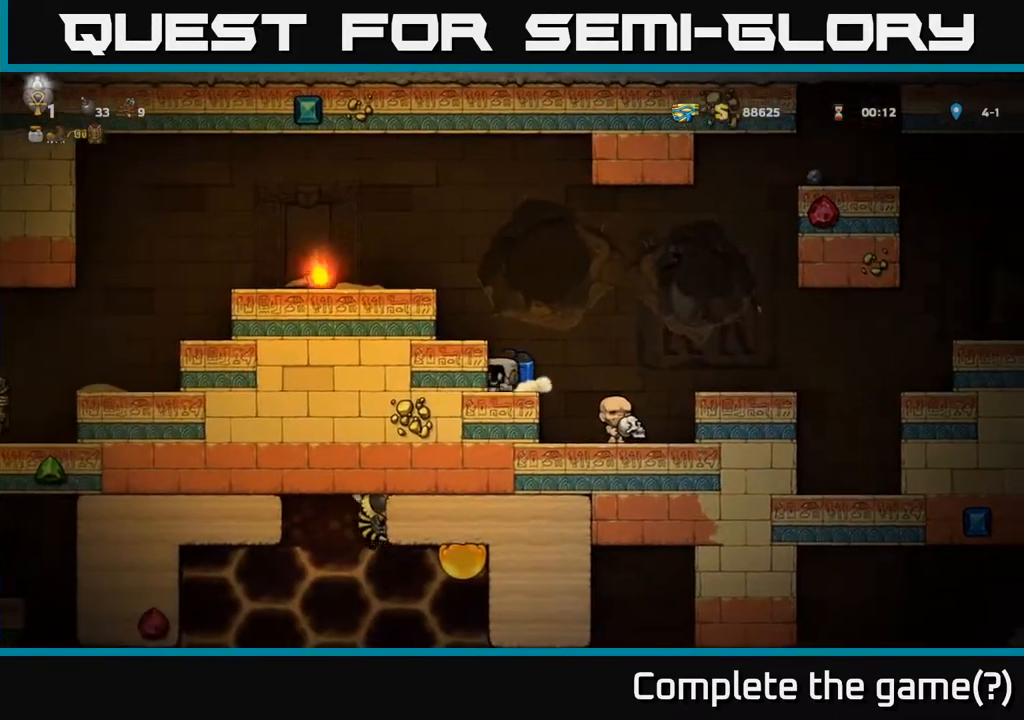
{"buttons": ["A", "X"], "left_stick": "center", "events": [[67, "X", "up"], [150, "left_stick", "right"], [200, "A", "down"], [250, "left_stick", "center"], [317, "A", "up"], [367, "A", "down"], [417, "X", "down"]]}
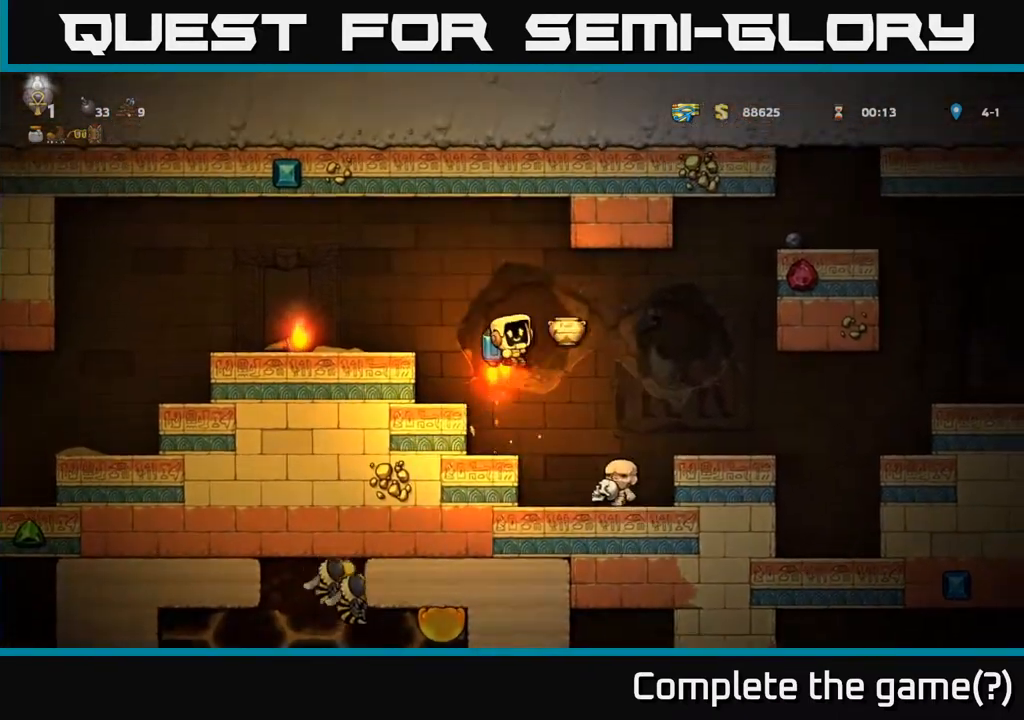
{"buttons": [], "left_stick": "center", "events": [[17, "X", "up"], [33, "A", "up"], [83, "left_stick", "left"], [283, "left_stick", "center"]]}
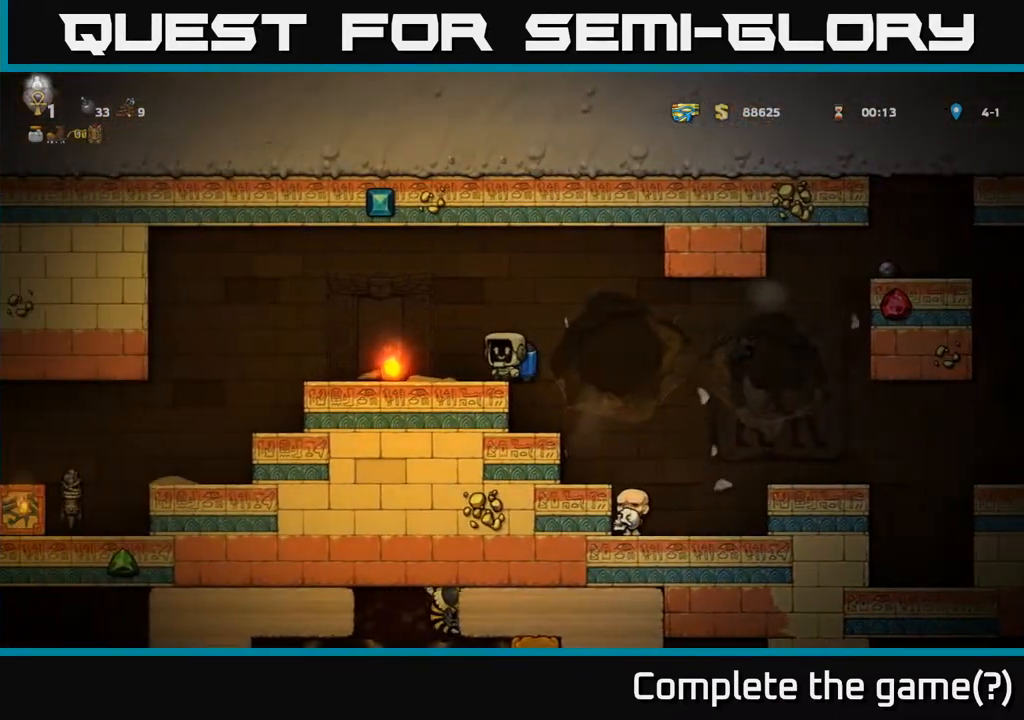
{"buttons": [], "left_stick": "right", "events": [[83, "left_stick", "right"], [100, "A", "down"], [217, "A", "up"]]}
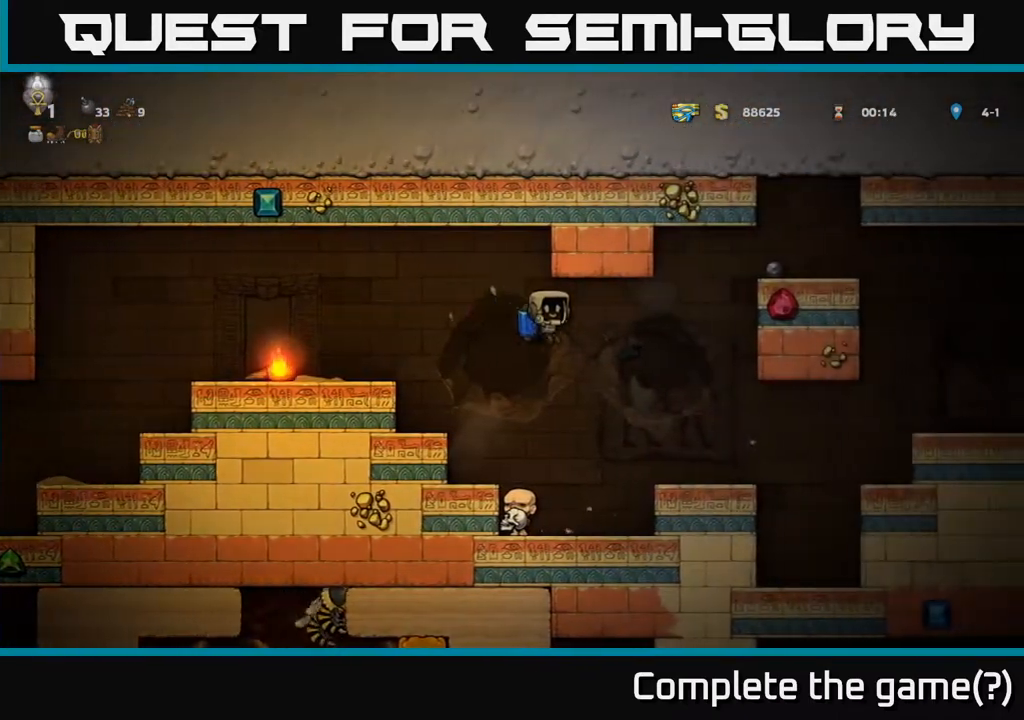
{"buttons": [], "left_stick": "center", "events": [[17, "A", "down"], [167, "A", "up"], [233, "A", "down"], [400, "A", "up"], [500, "left_stick", "center"]]}
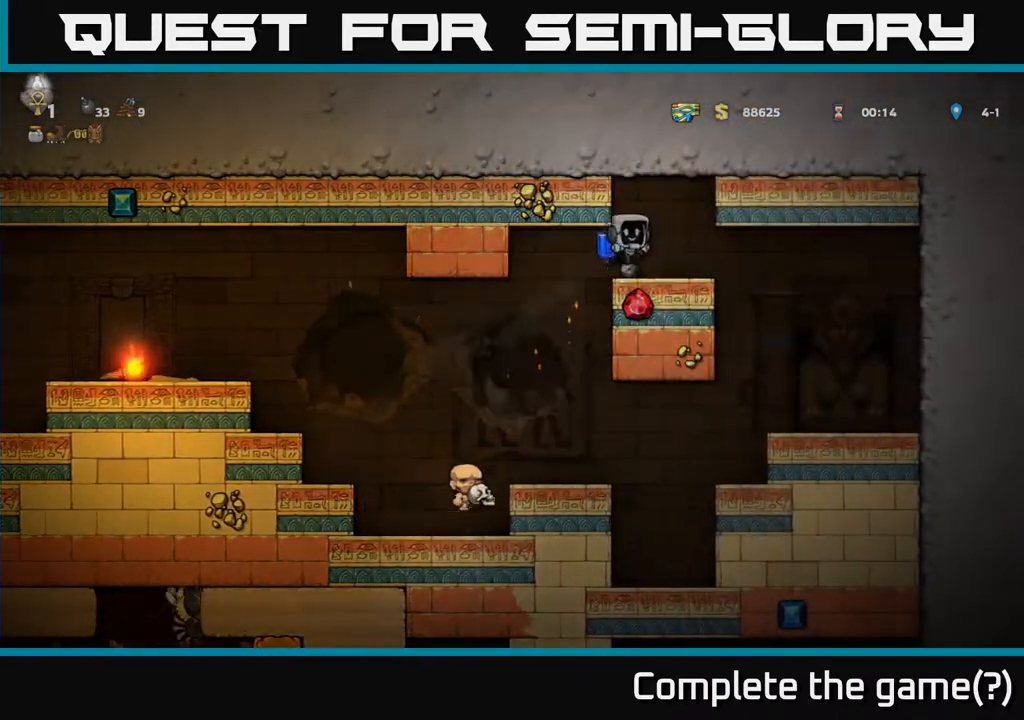
{"buttons": ["X"], "left_stick": "down", "events": [[50, "left_stick", "left"], [117, "left_stick", "center"], [217, "left_stick", "down-left"], [350, "left_stick", "down"], [417, "X", "down"]]}
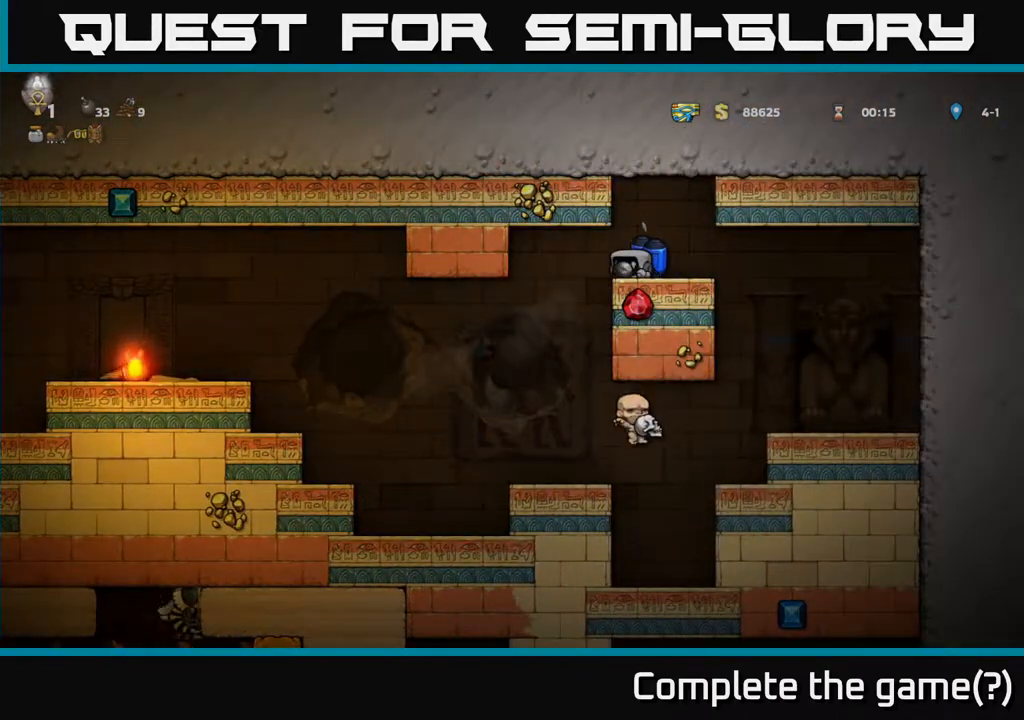
{"buttons": [], "left_stick": "center", "events": [[17, "X", "up"], [117, "left_stick", "left"], [350, "left_stick", "center"]]}
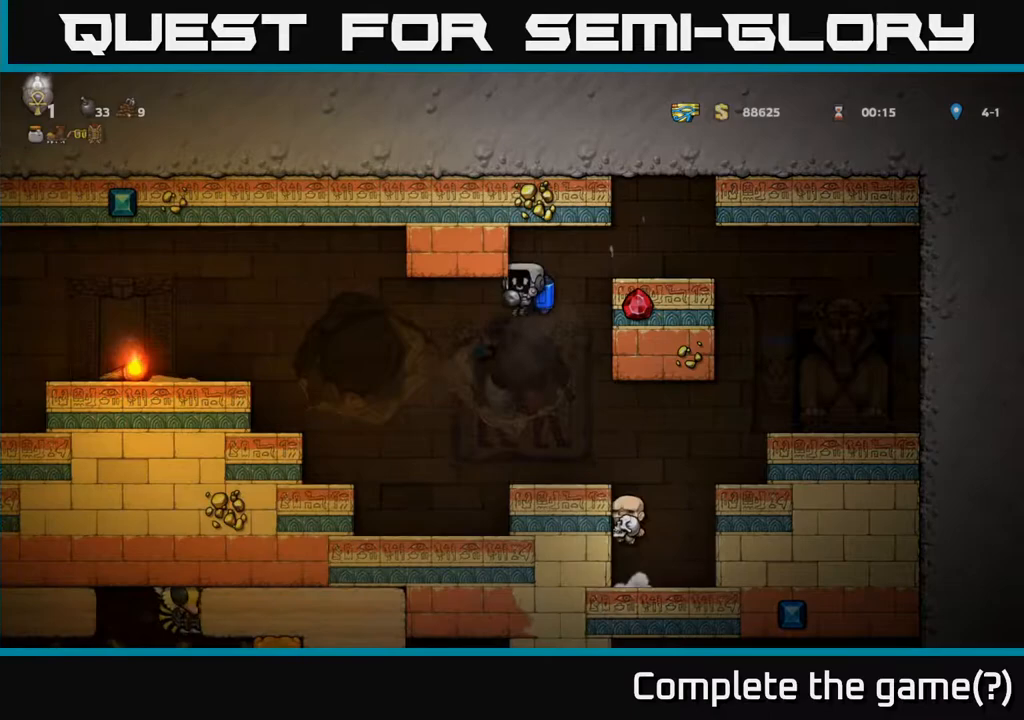
{"buttons": [], "left_stick": "down", "events": [[67, "left_stick", "left"], [283, "left_stick", "down"]]}
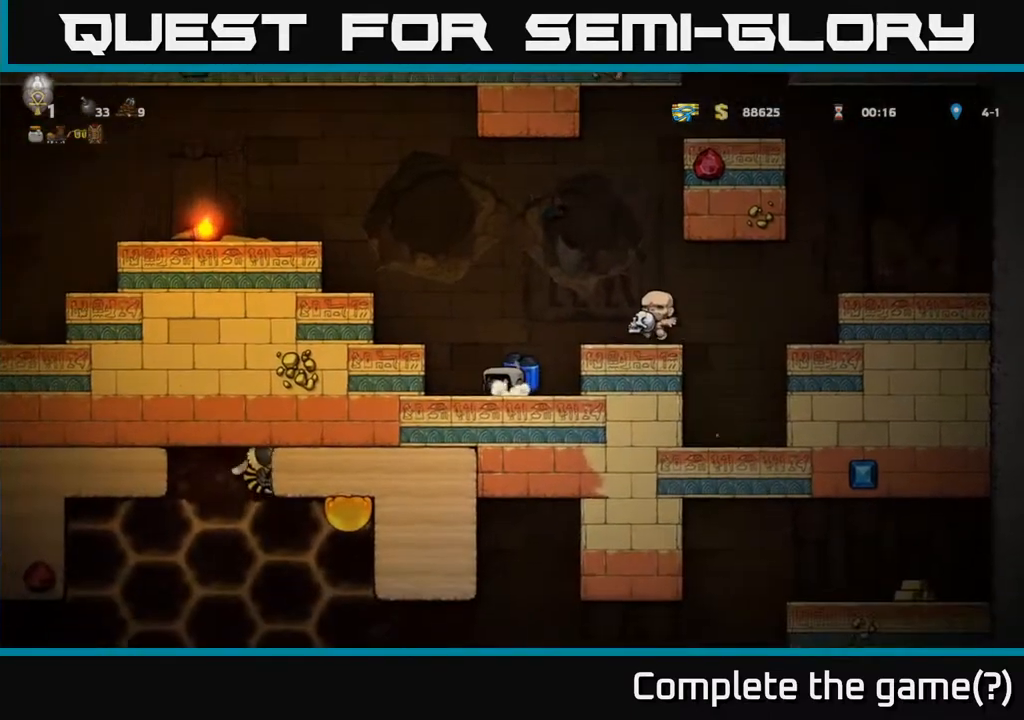
{"buttons": [], "left_stick": "down", "events": []}
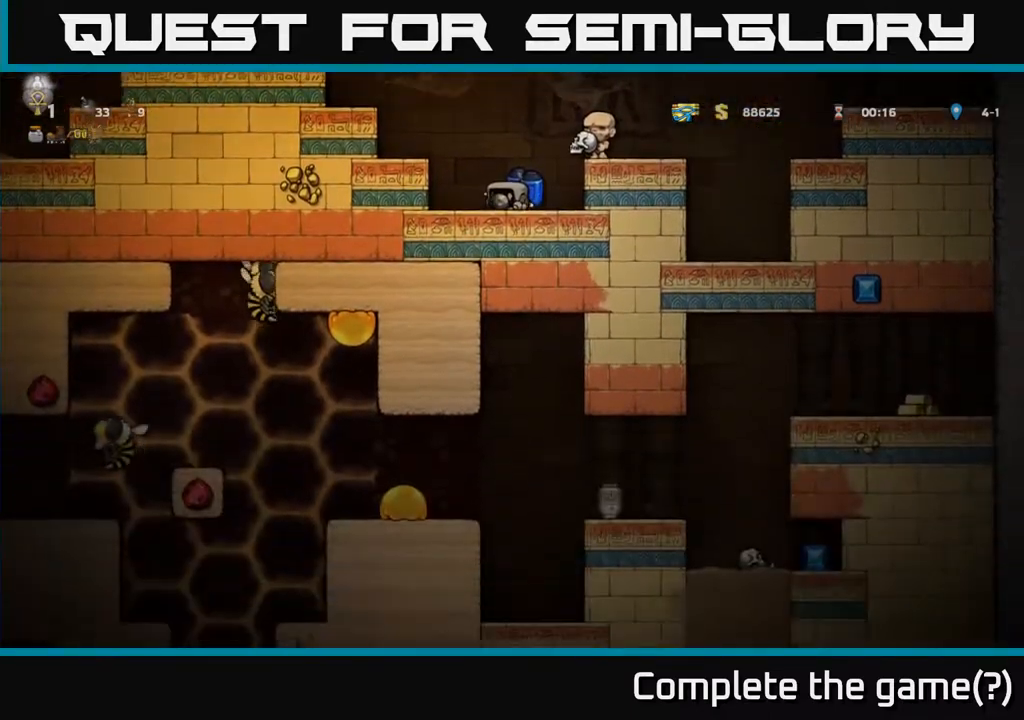
{"buttons": [], "left_stick": "down", "events": []}
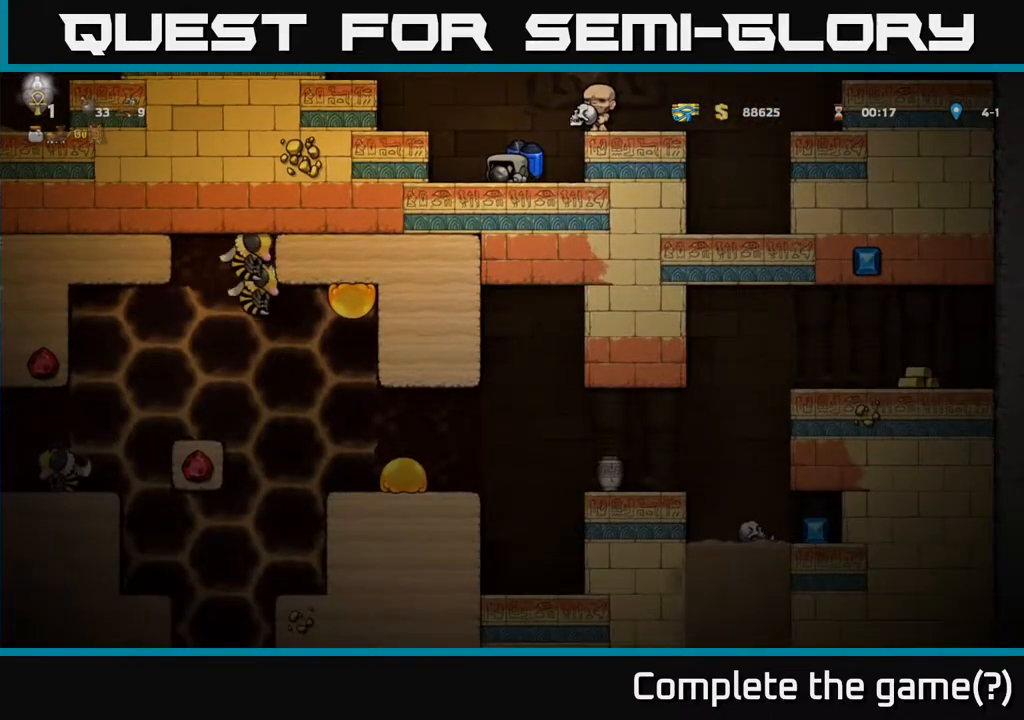
{"buttons": ["A"], "left_stick": "left", "events": [[150, "left_stick", "left"], [167, "A", "down"], [267, "A", "up"], [350, "A", "down"]]}
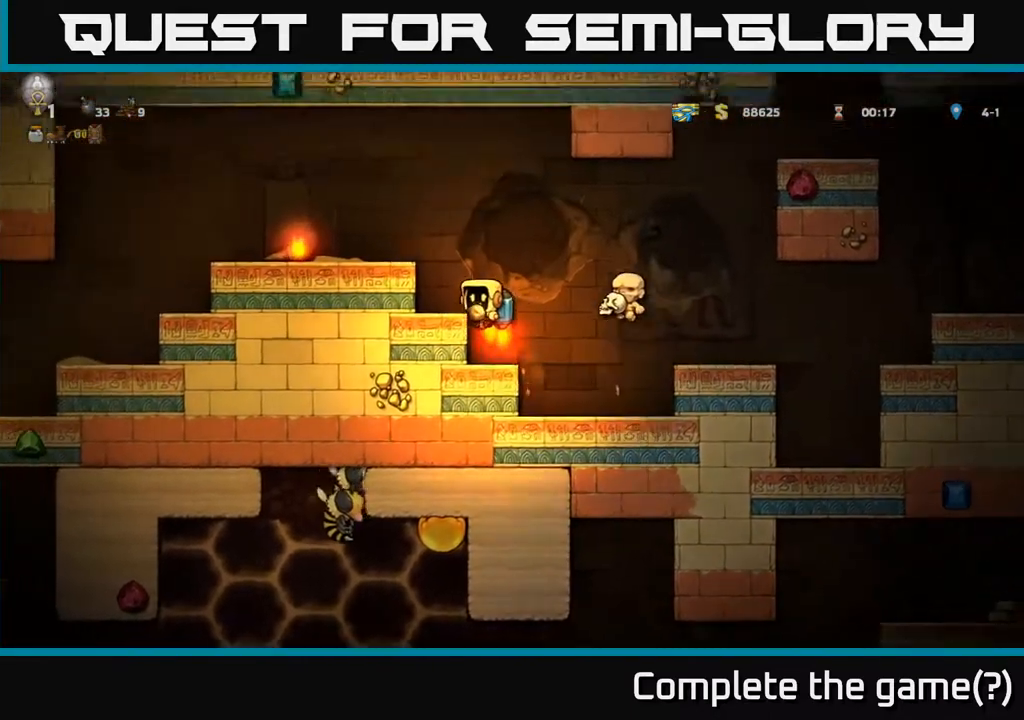
{"buttons": [], "left_stick": "left", "events": [[200, "A", "up"]]}
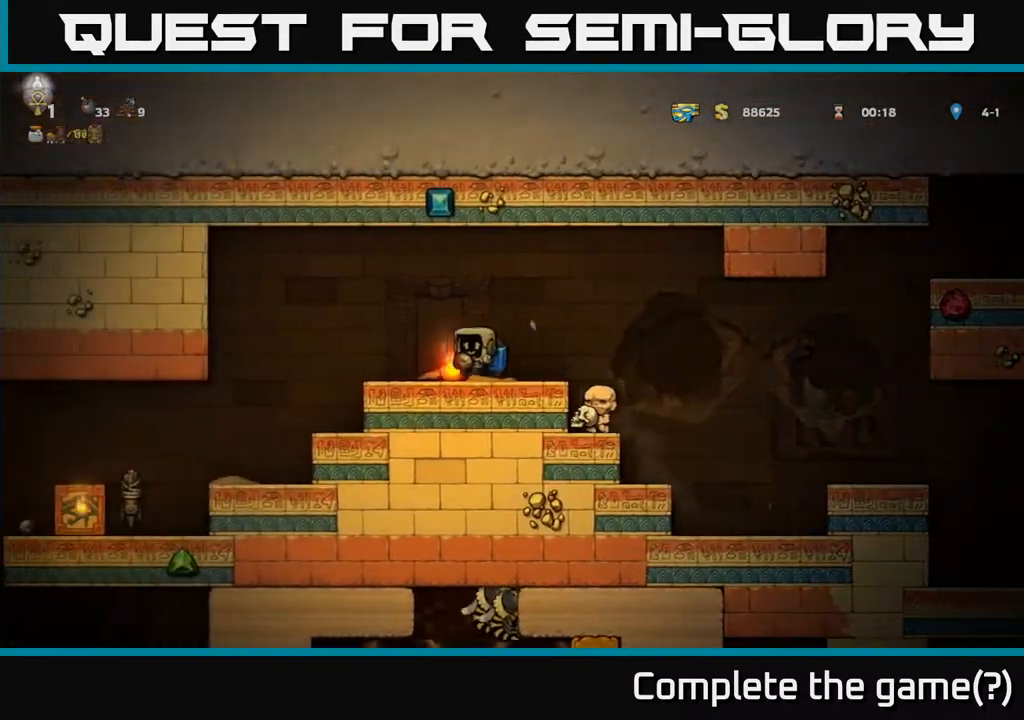
{"buttons": [], "left_stick": "left", "events": [[183, "left_stick", "center"], [317, "left_stick", "left"]]}
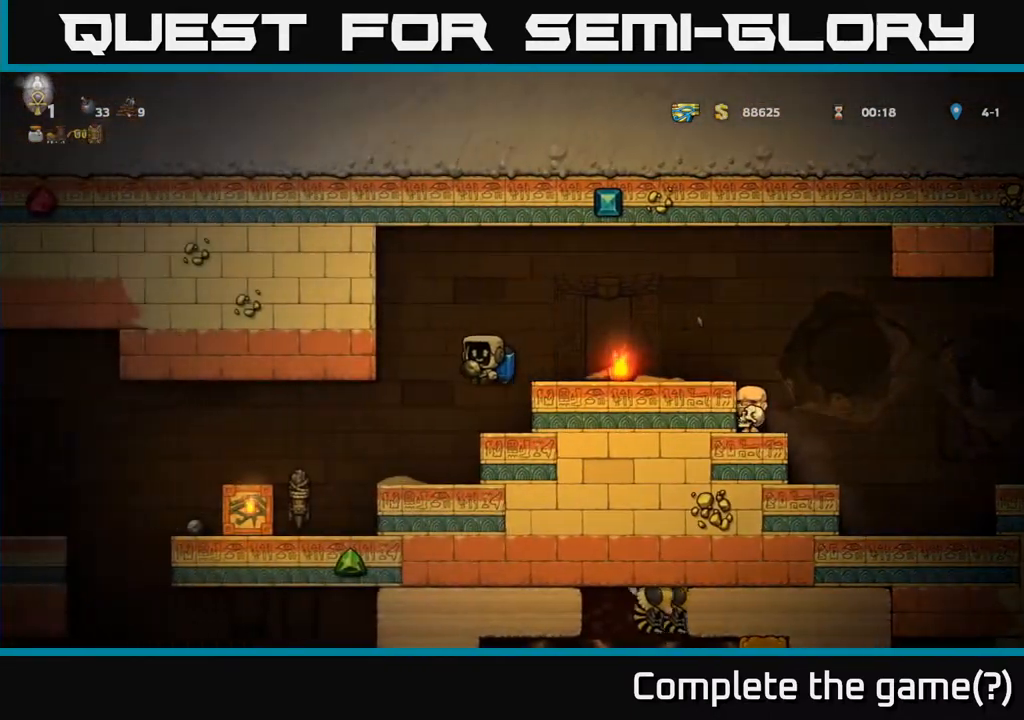
{"buttons": [], "left_stick": "center", "events": [[17, "left_stick", "center"]]}
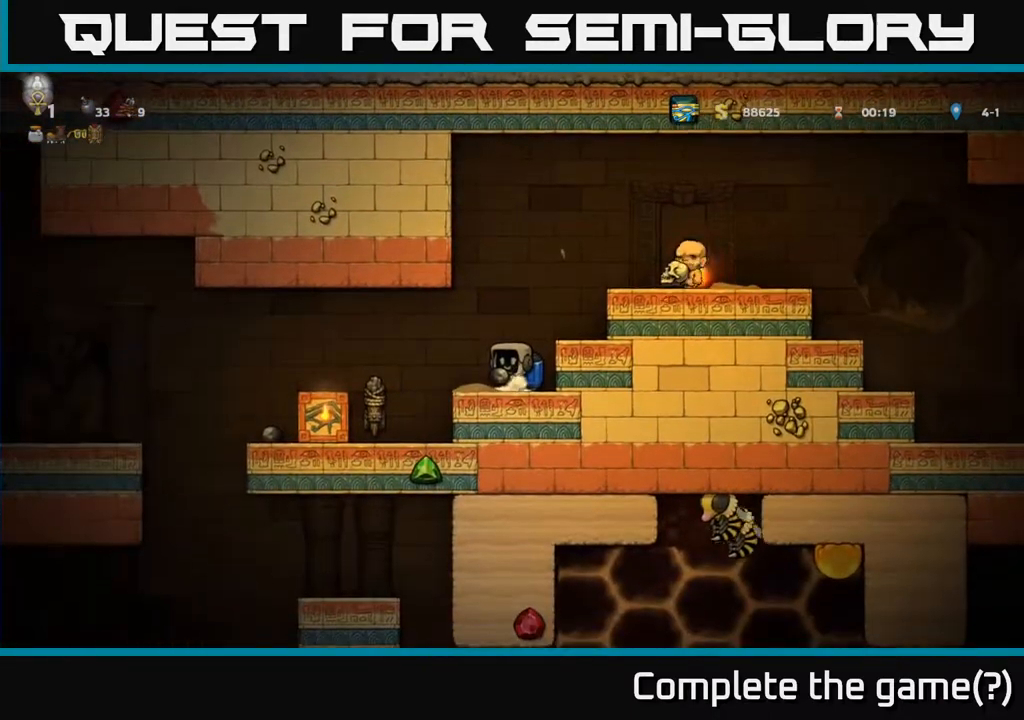
{"buttons": [], "left_stick": "center", "events": []}
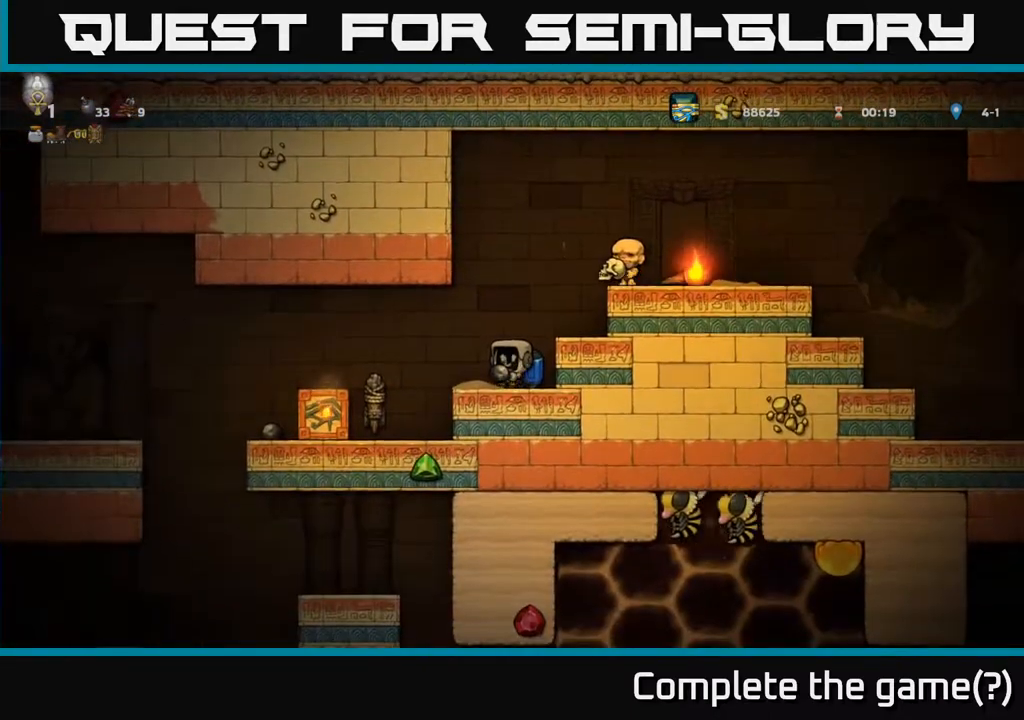
{"buttons": [], "left_stick": "center", "events": []}
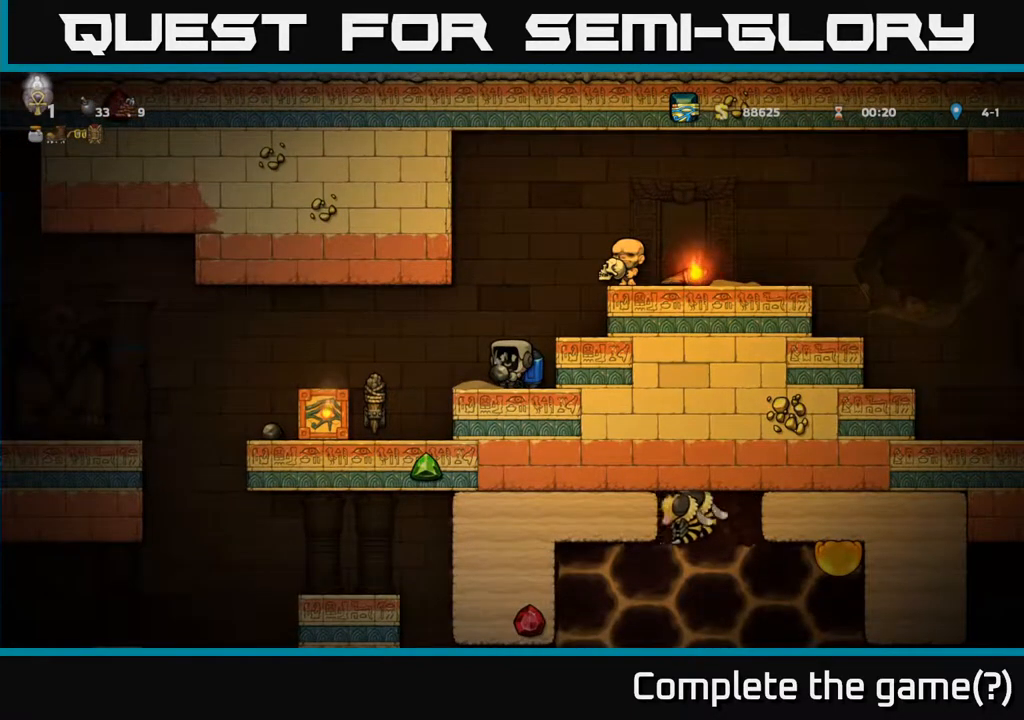
{"buttons": [], "left_stick": "center", "events": []}
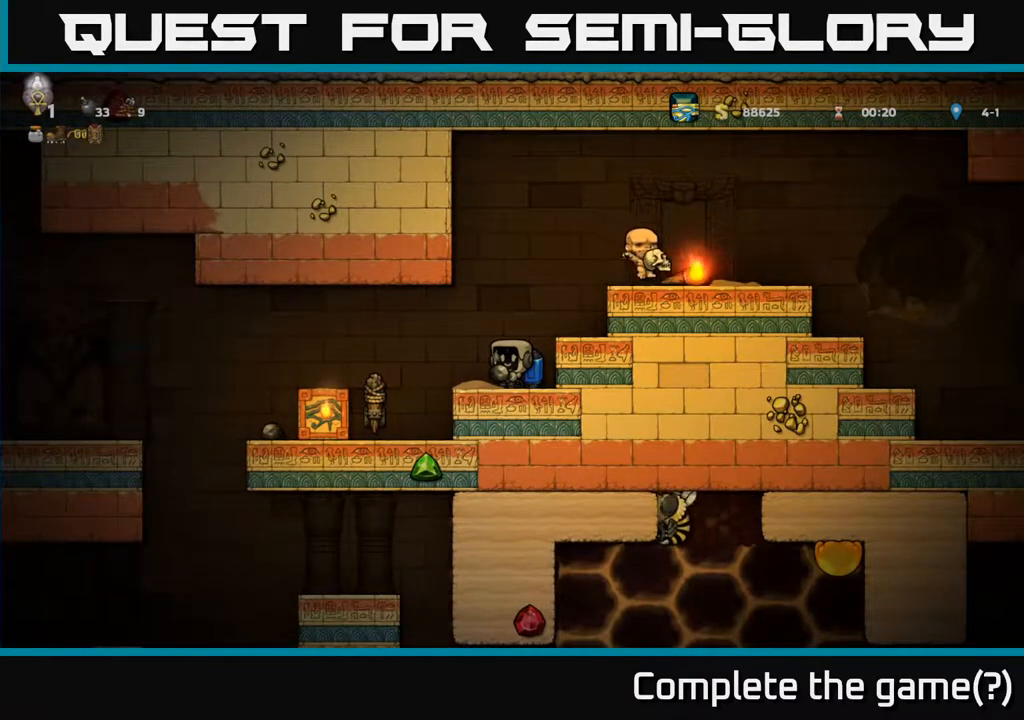
{"buttons": [], "left_stick": "left", "events": [[233, "left_stick", "right"], [467, "left_stick", "left"]]}
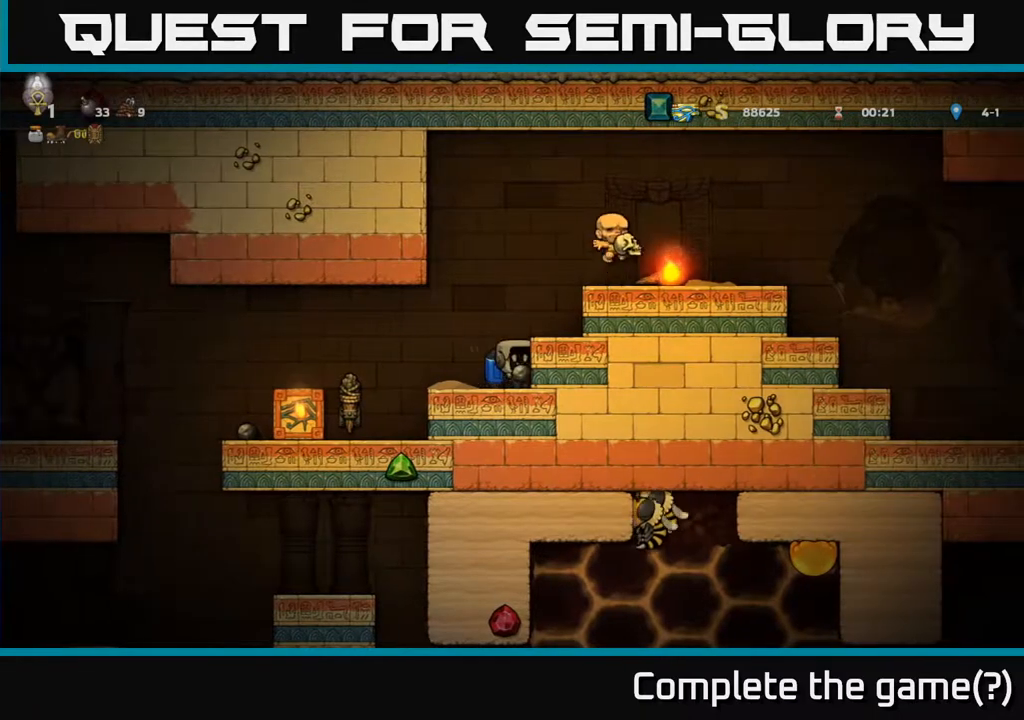
{"buttons": [], "left_stick": "left", "events": [[250, "A", "down"], [383, "A", "up"]]}
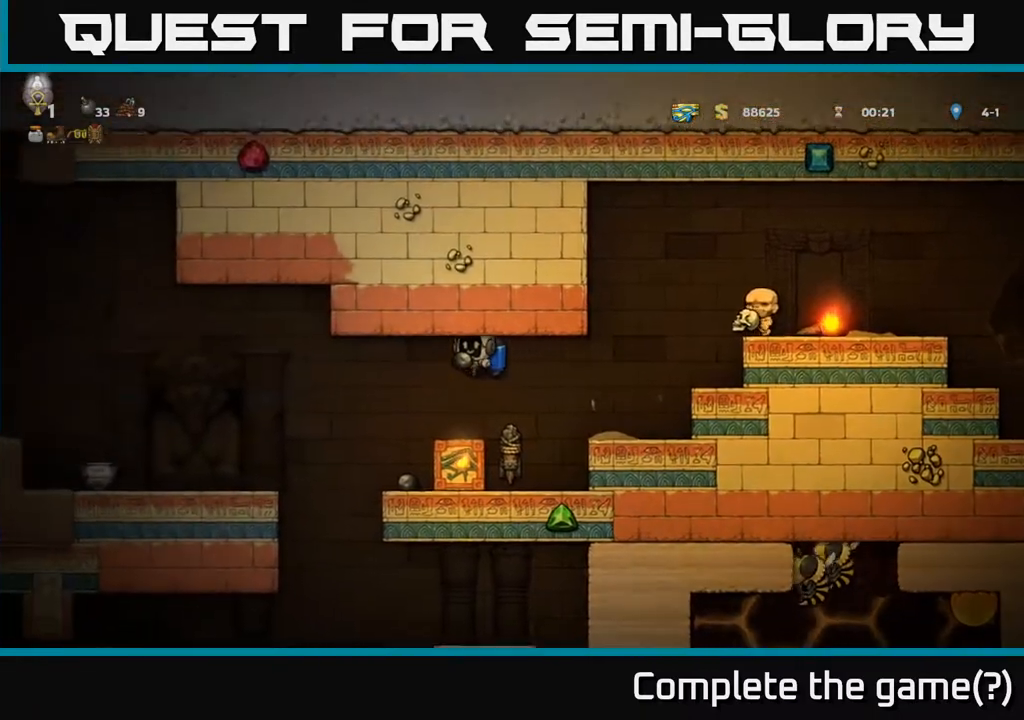
{"buttons": [], "left_stick": "left", "events": [[317, "A", "down"], [500, "A", "up"]]}